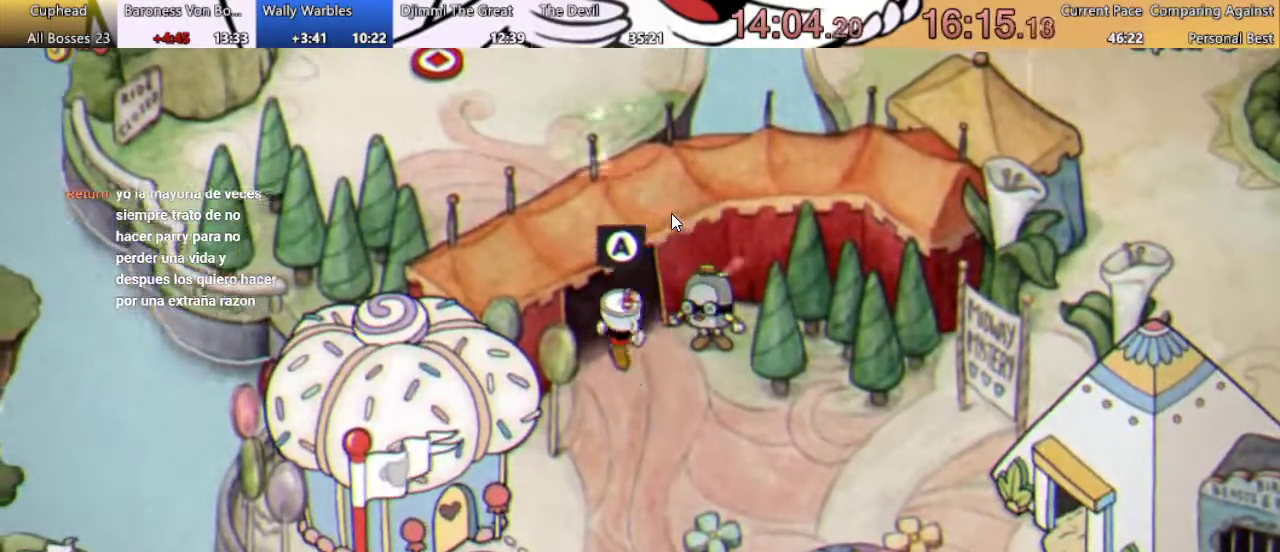
Gameplay with a controller (Xbox layout); each line is a JSON object with the inputs held at the frame after it. "events" lists button and stick changes between this image and that frame as [ms after this image, input, new state], when the widget could be followed in between. Not read: R1 R3.
{"buttons": ["DPAD_UP", "DPAD_LEFT"], "left_stick": "center", "right_stick": "center", "events": []}
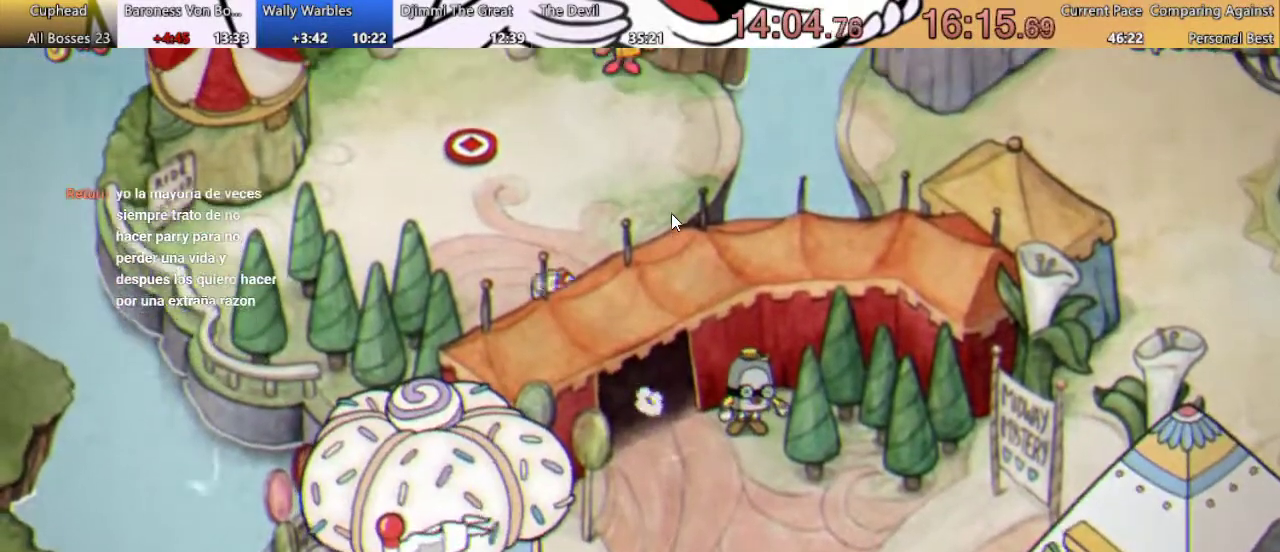
{"buttons": ["DPAD_UP"], "left_stick": "center", "right_stick": "center", "events": [[233, "DPAD_LEFT", "up"]]}
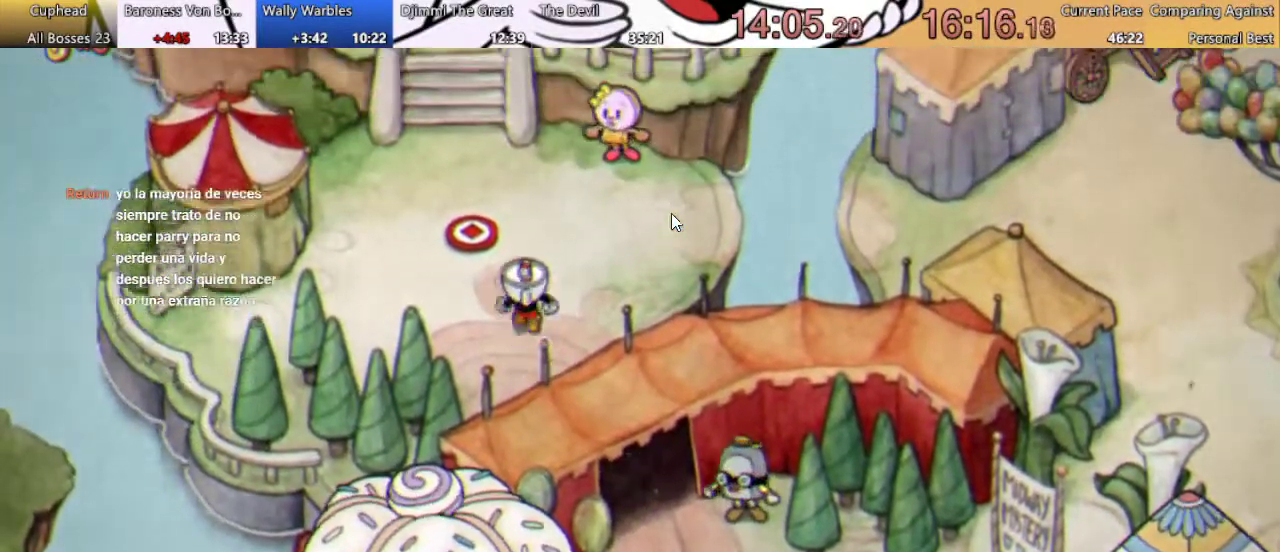
{"buttons": ["DPAD_UP"], "left_stick": "center", "right_stick": "center", "events": [[100, "DPAD_LEFT", "down"], [333, "DPAD_LEFT", "up"]]}
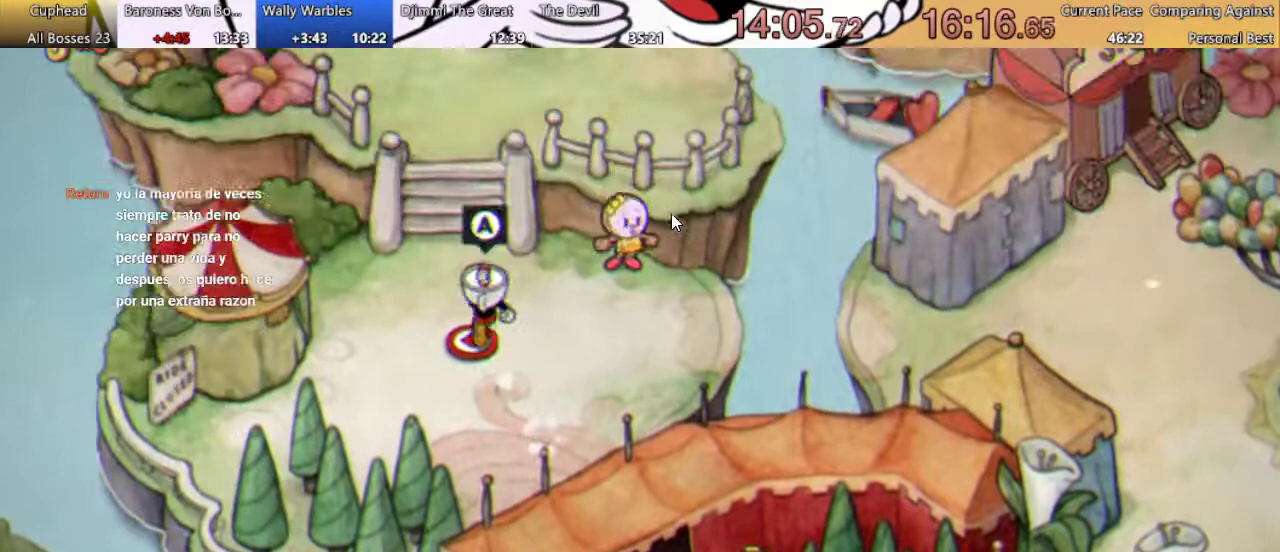
{"buttons": ["DPAD_UP"], "left_stick": "center", "right_stick": "center", "events": [[100, "DPAD_LEFT", "down"], [267, "DPAD_LEFT", "up"]]}
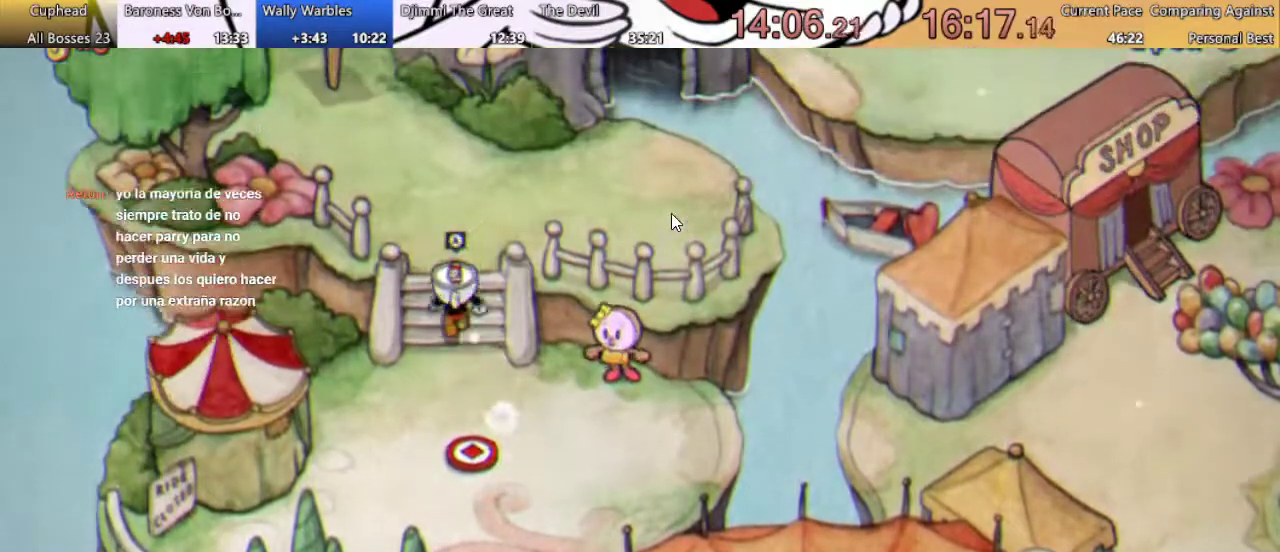
{"buttons": ["DPAD_UP", "DPAD_LEFT"], "left_stick": "center", "right_stick": "center", "events": [[333, "DPAD_LEFT", "down"]]}
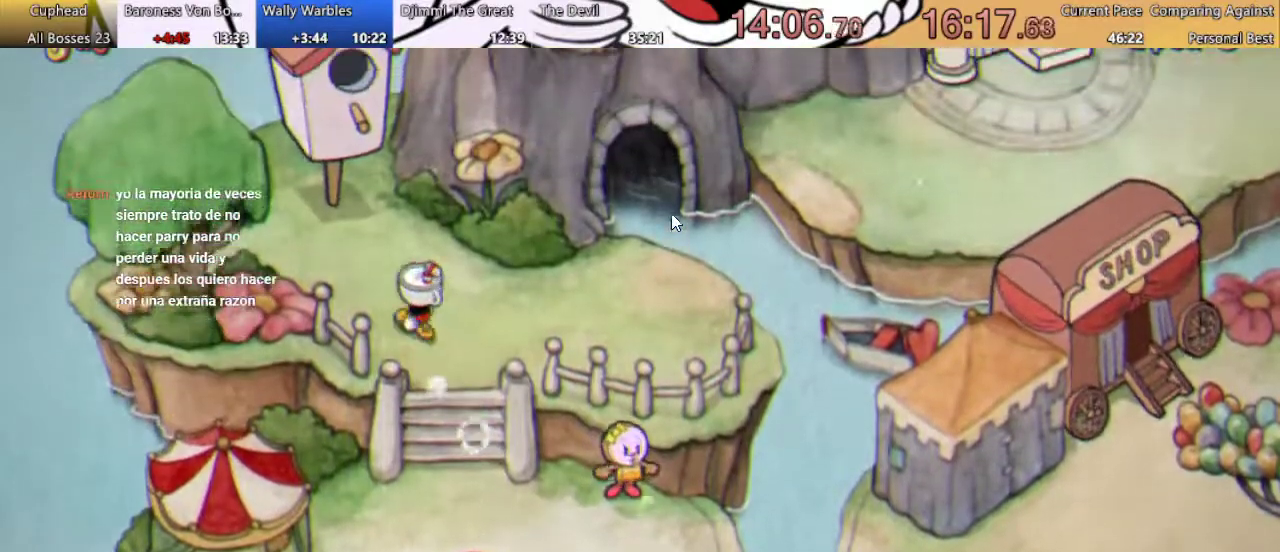
{"buttons": ["DPAD_UP"], "left_stick": "center", "right_stick": "center", "events": [[500, "DPAD_LEFT", "up"]]}
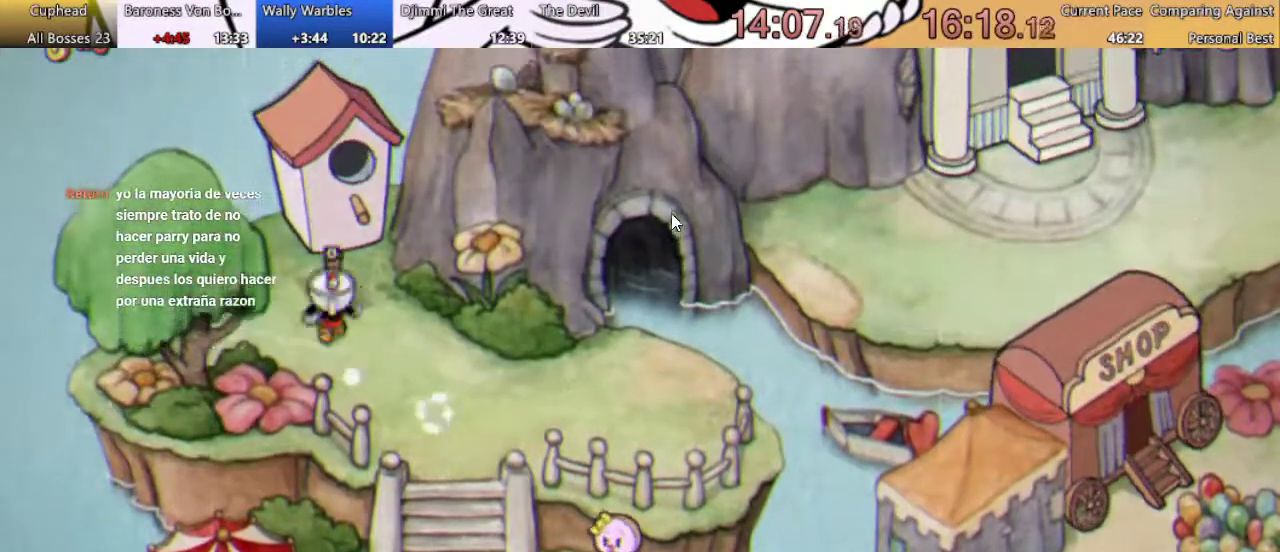
{"buttons": [], "left_stick": "center", "right_stick": "center", "events": [[33, "A", "down"], [67, "DPAD_UP", "up"], [100, "A", "up"], [167, "A", "down"], [433, "A", "up"]]}
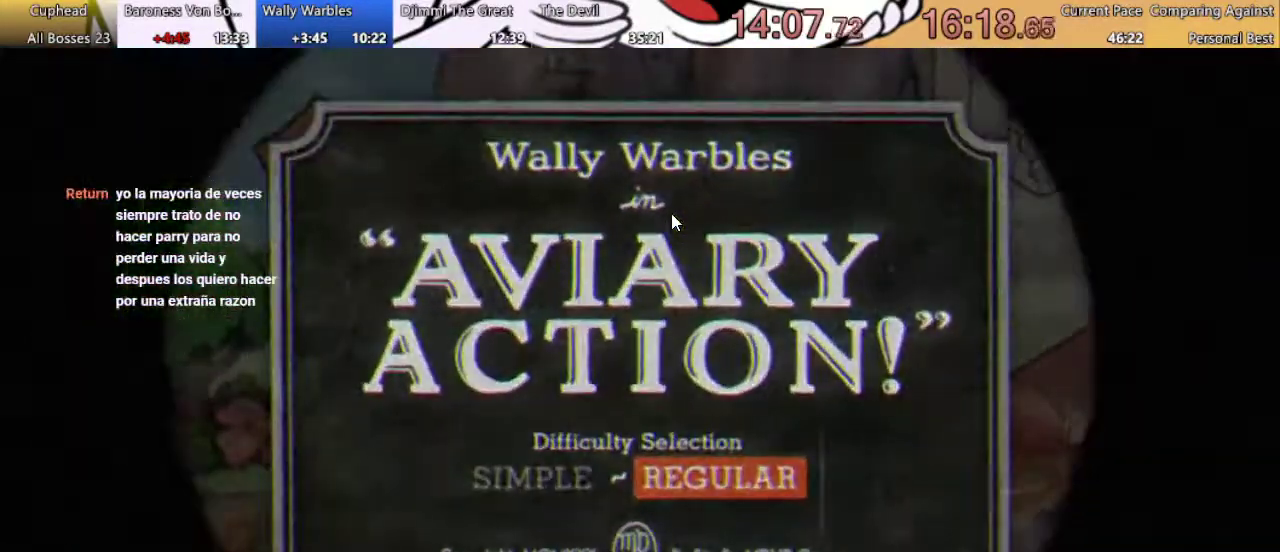
{"buttons": [], "left_stick": "center", "right_stick": "center", "events": []}
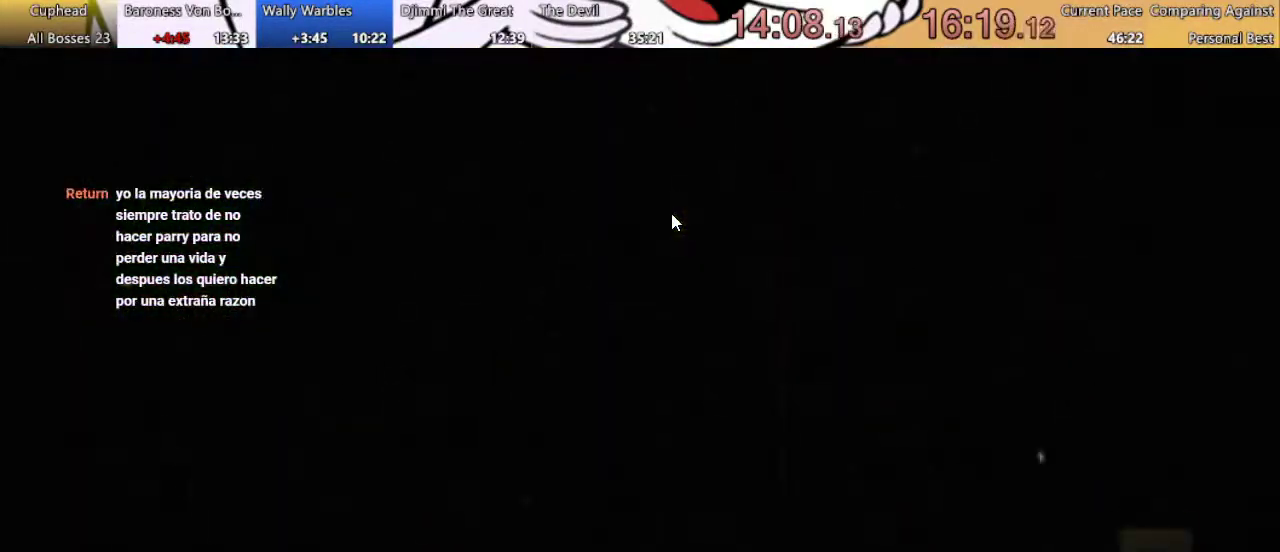
{"buttons": ["L1"], "left_stick": "center", "right_stick": "center", "events": [[67, "L1", "down"], [167, "L1", "up"], [267, "L1", "down"], [367, "L1", "up"], [500, "L1", "down"]]}
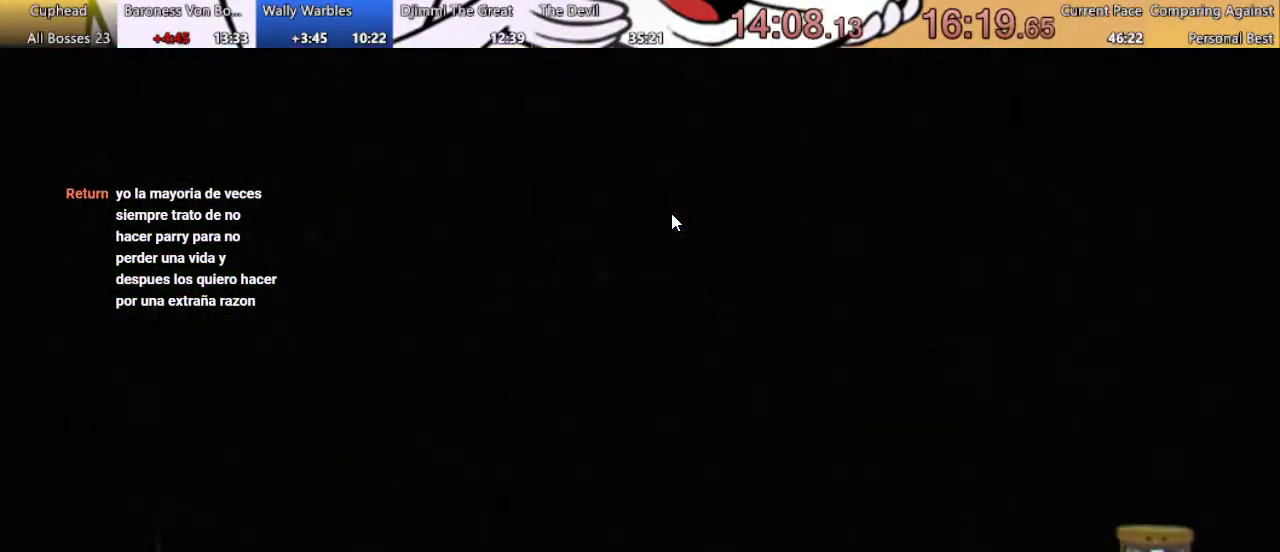
{"buttons": [], "left_stick": "center", "right_stick": "center", "events": [[67, "L1", "up"]]}
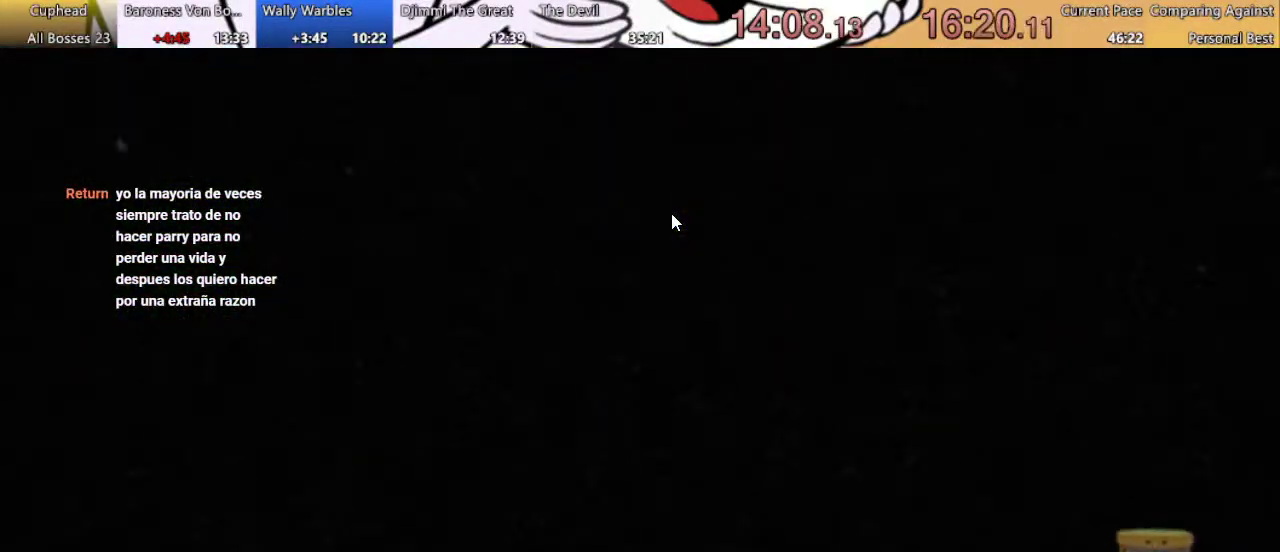
{"buttons": [], "left_stick": "center", "right_stick": "center", "events": [[67, "L1", "down"], [133, "L1", "up"], [200, "L1", "down"], [367, "L1", "up"]]}
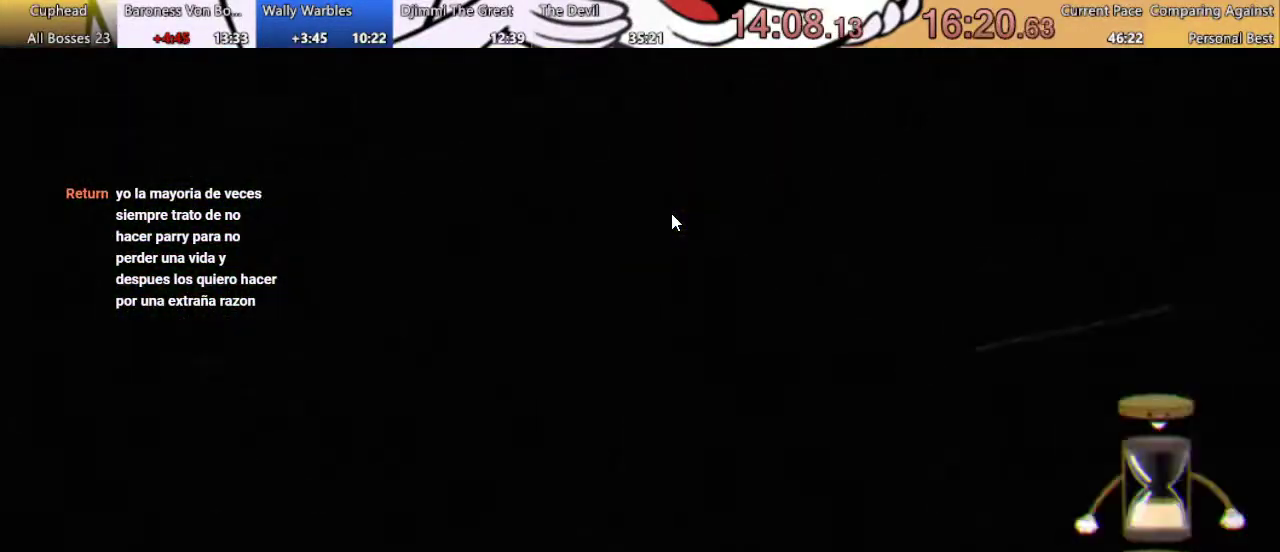
{"buttons": [], "left_stick": "center", "right_stick": "center", "events": [[33, "L1", "down"], [100, "L1", "up"], [333, "L1", "down"], [400, "L1", "up"]]}
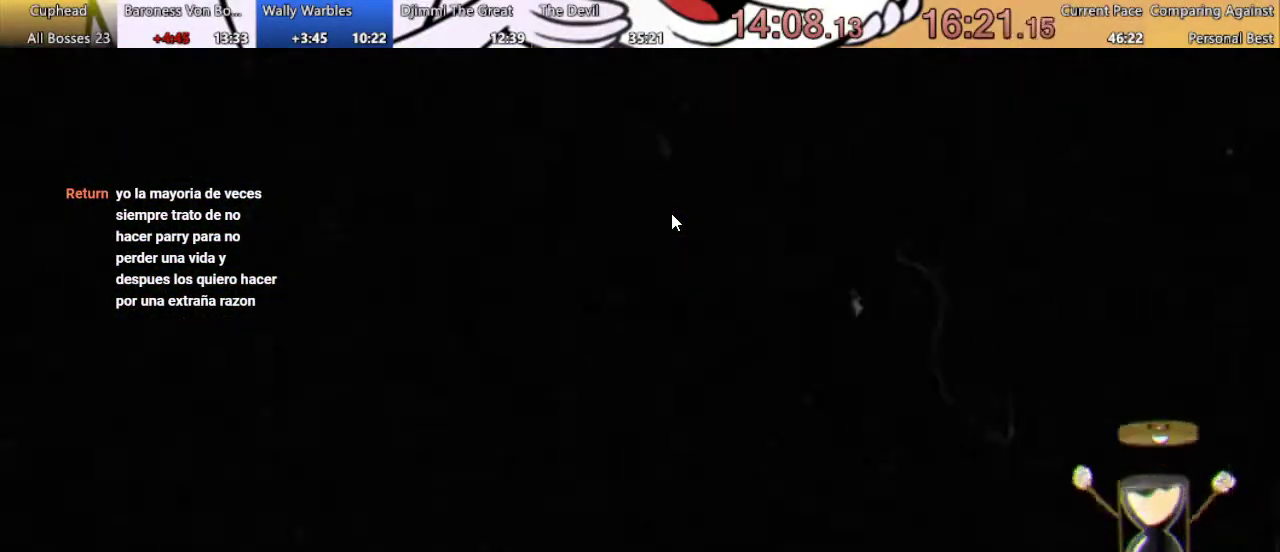
{"buttons": ["L1"], "left_stick": "center", "right_stick": "center", "events": [[300, "L1", "down"], [400, "L1", "up"], [467, "L1", "down"]]}
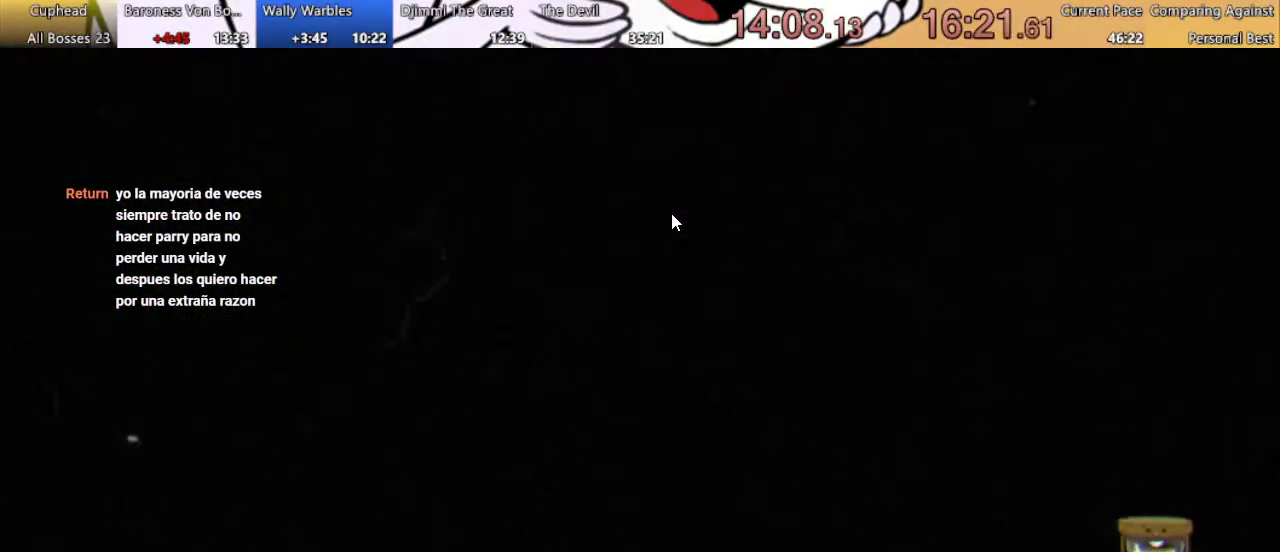
{"buttons": [], "left_stick": "center", "right_stick": "center", "events": [[67, "L1", "up"]]}
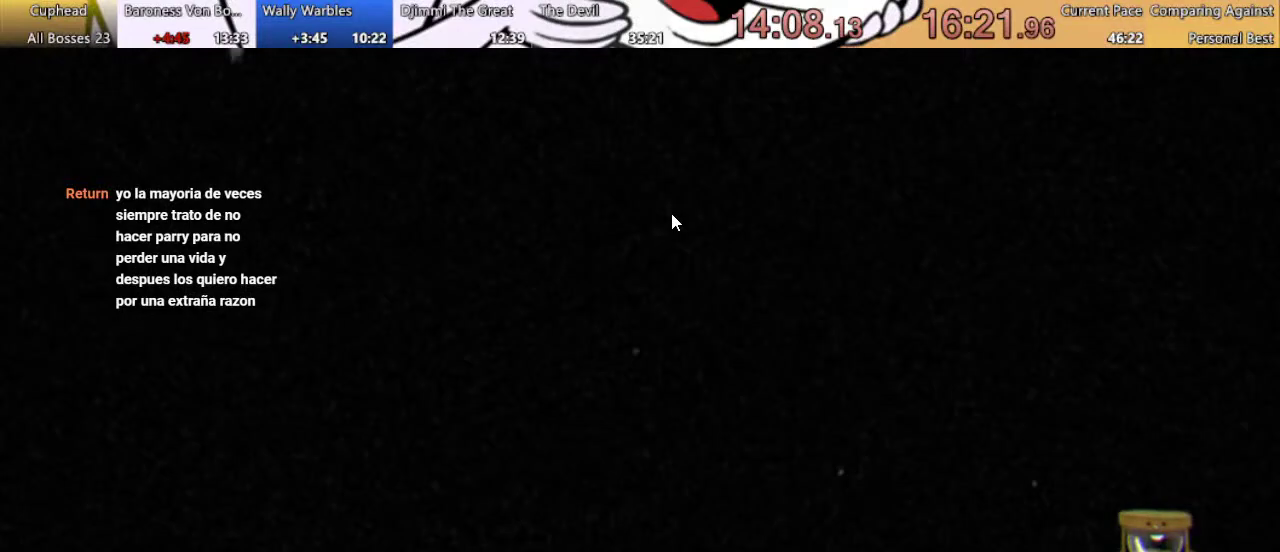
{"buttons": [], "left_stick": "center", "right_stick": "center", "events": []}
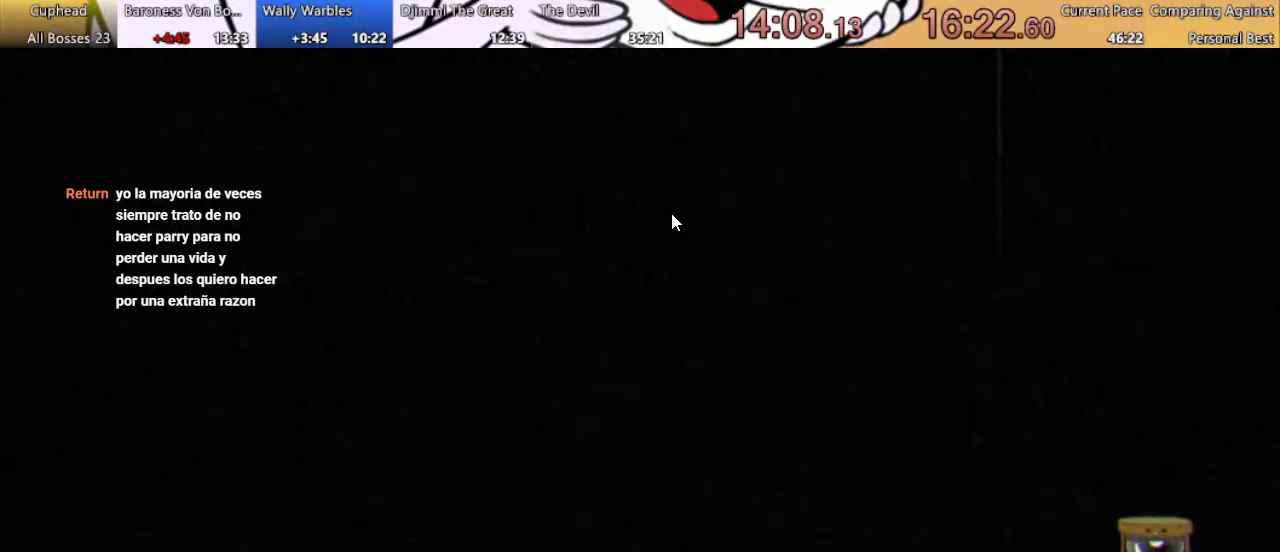
{"buttons": [], "left_stick": "center", "right_stick": "center", "events": []}
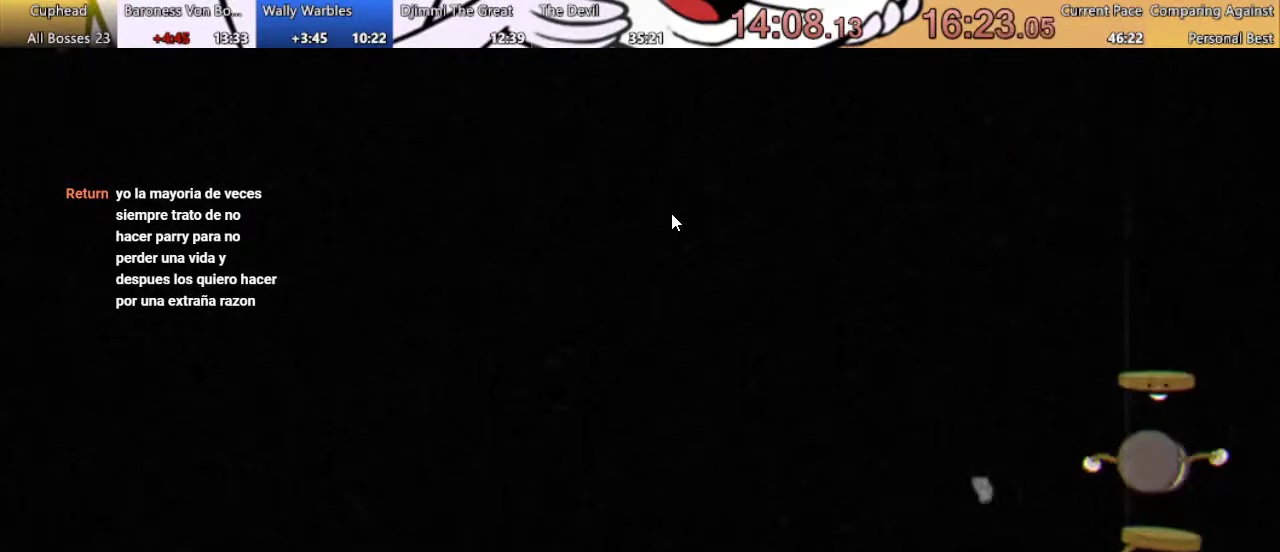
{"buttons": [], "left_stick": "center", "right_stick": "center", "events": []}
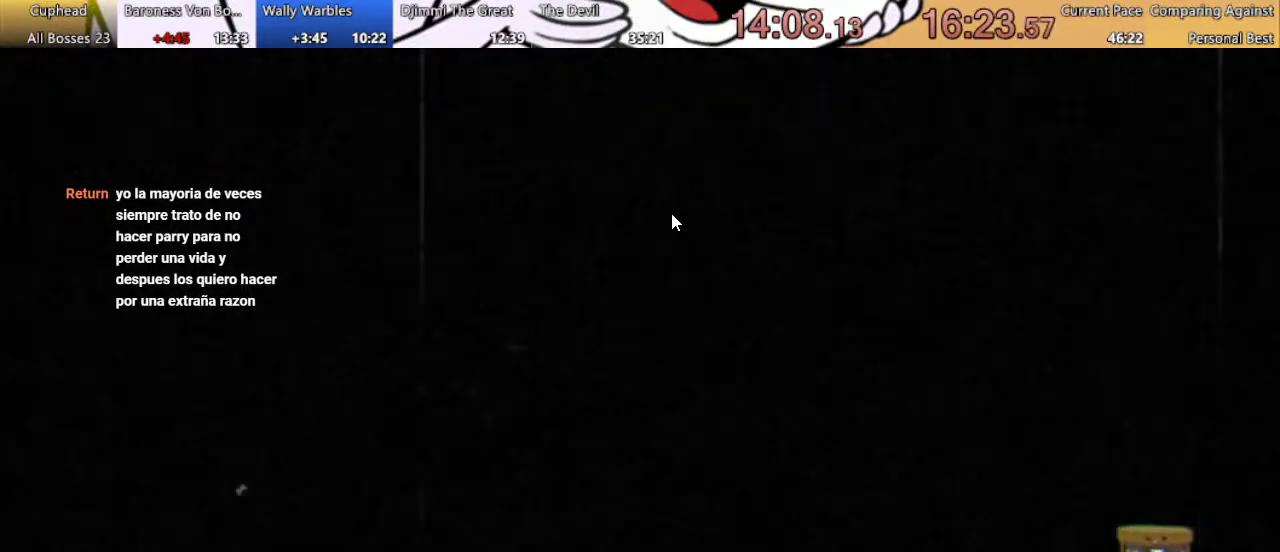
{"buttons": [], "left_stick": "center", "right_stick": "center", "events": []}
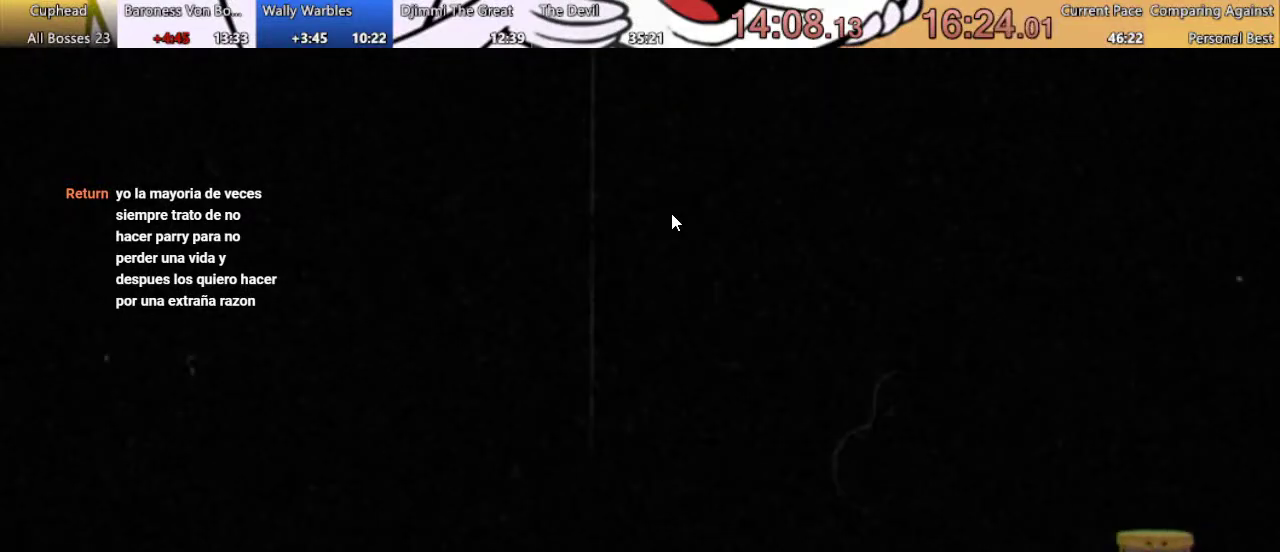
{"buttons": [], "left_stick": "center", "right_stick": "center", "events": []}
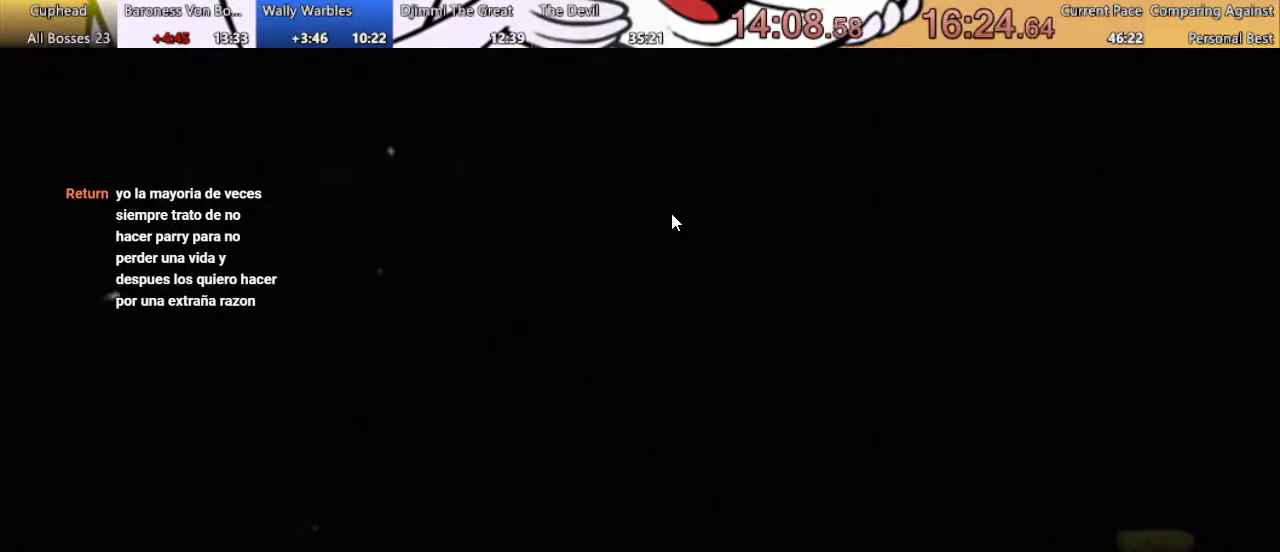
{"buttons": [], "left_stick": "center", "right_stick": "center", "events": []}
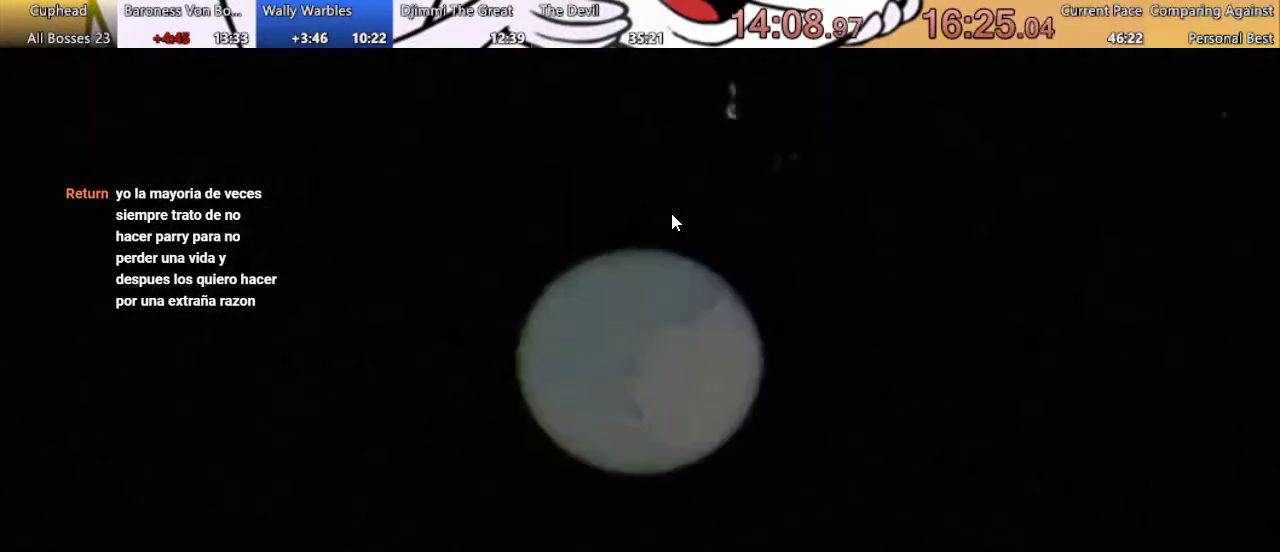
{"buttons": [], "left_stick": "center", "right_stick": "center", "events": []}
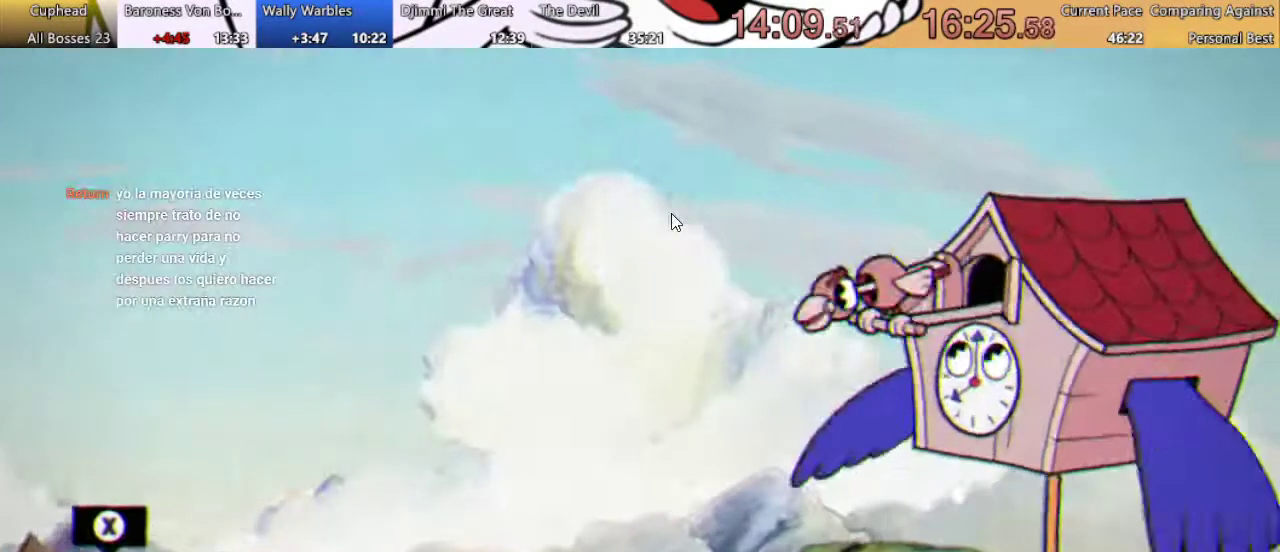
{"buttons": [], "left_stick": "center", "right_stick": "center", "events": []}
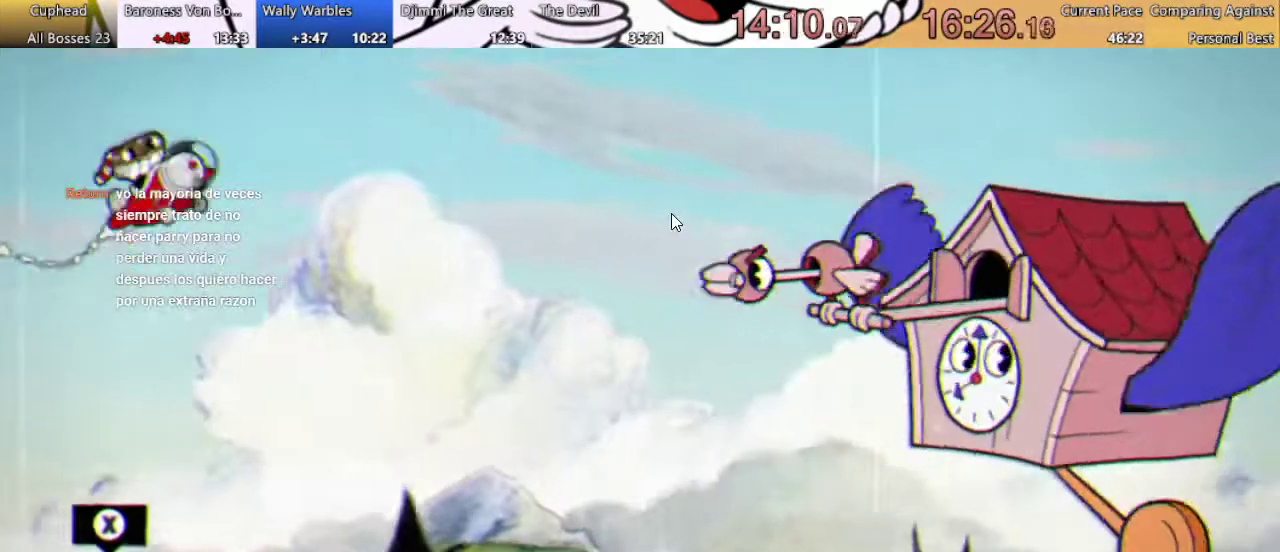
{"buttons": ["DPAD_RIGHT"], "left_stick": "center", "right_stick": "center", "events": [[367, "DPAD_RIGHT", "down"]]}
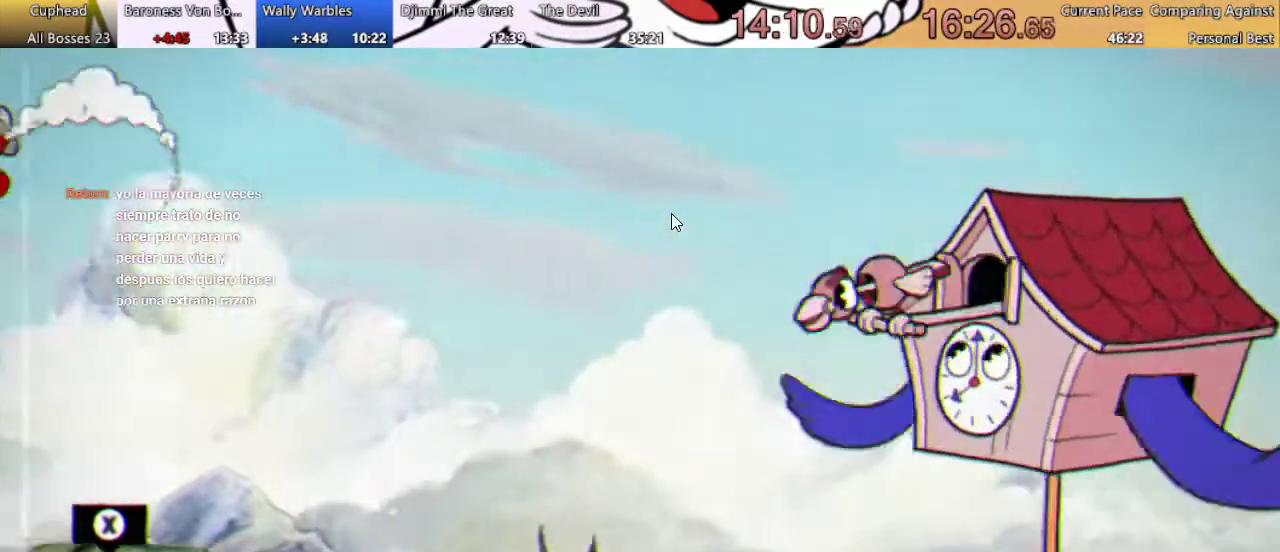
{"buttons": ["DPAD_DOWN", "DPAD_RIGHT"], "left_stick": "center", "right_stick": "center", "events": [[467, "DPAD_DOWN", "down"]]}
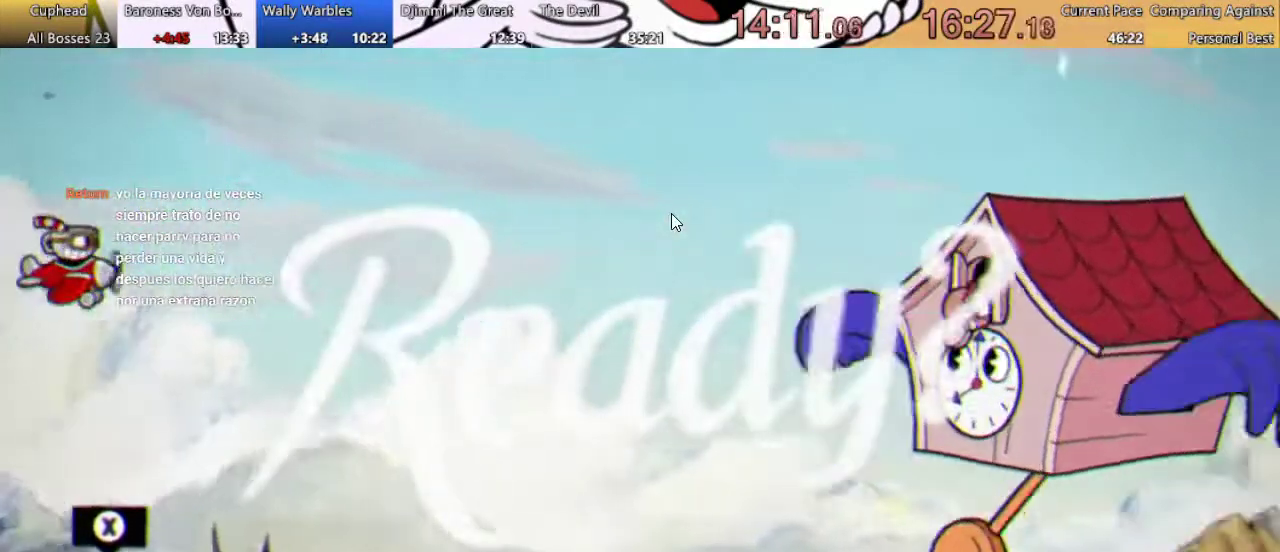
{"buttons": ["DPAD_DOWN", "DPAD_RIGHT"], "left_stick": "center", "right_stick": "center", "events": []}
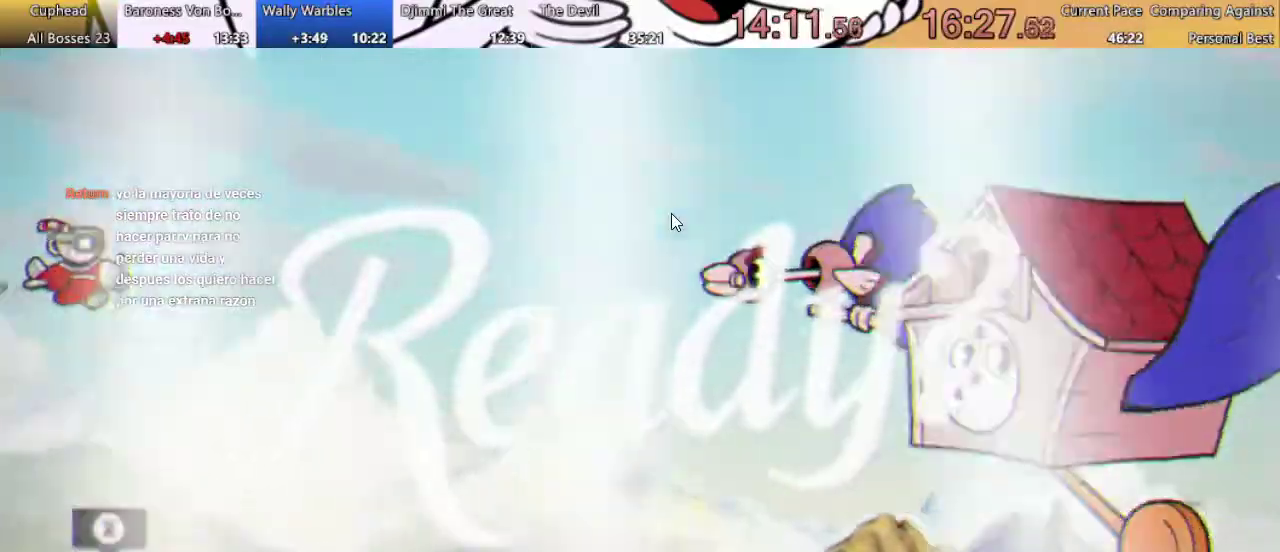
{"buttons": ["DPAD_RIGHT"], "left_stick": "center", "right_stick": "center", "events": [[267, "DPAD_DOWN", "up"]]}
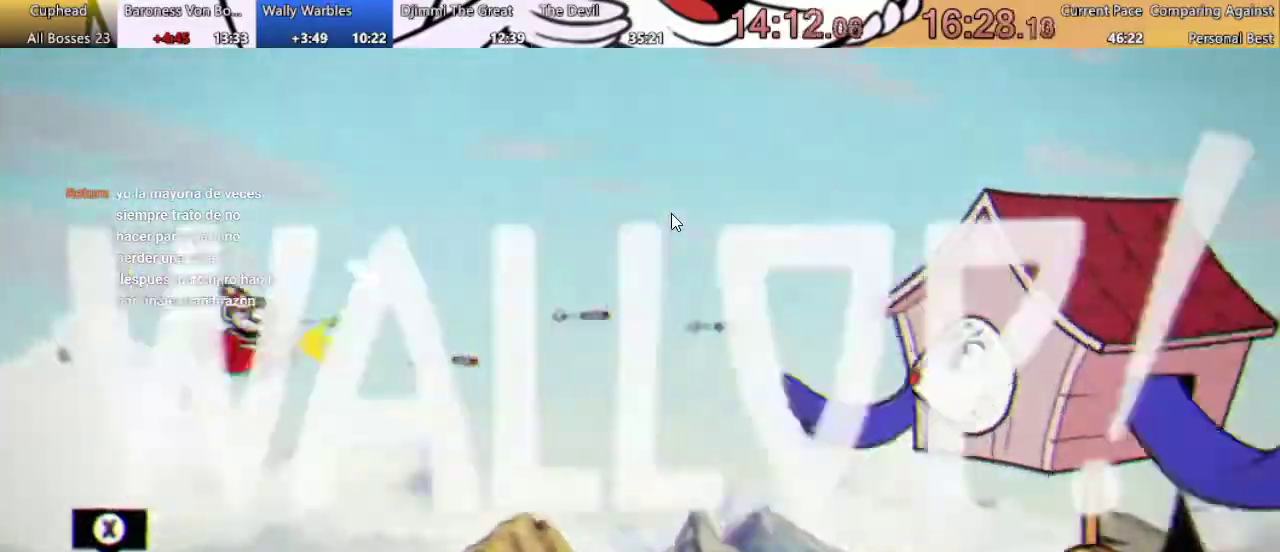
{"buttons": ["DPAD_RIGHT"], "left_stick": "center", "right_stick": "center", "events": []}
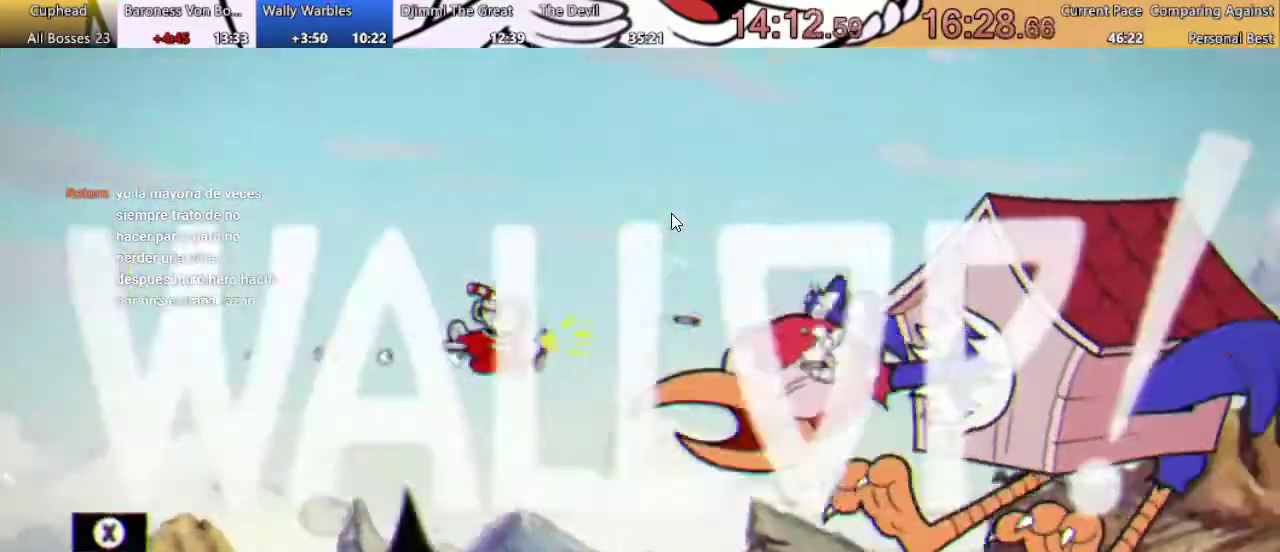
{"buttons": [], "left_stick": "center", "right_stick": "center", "events": [[200, "DPAD_RIGHT", "up"], [333, "X", "down"], [400, "X", "up"]]}